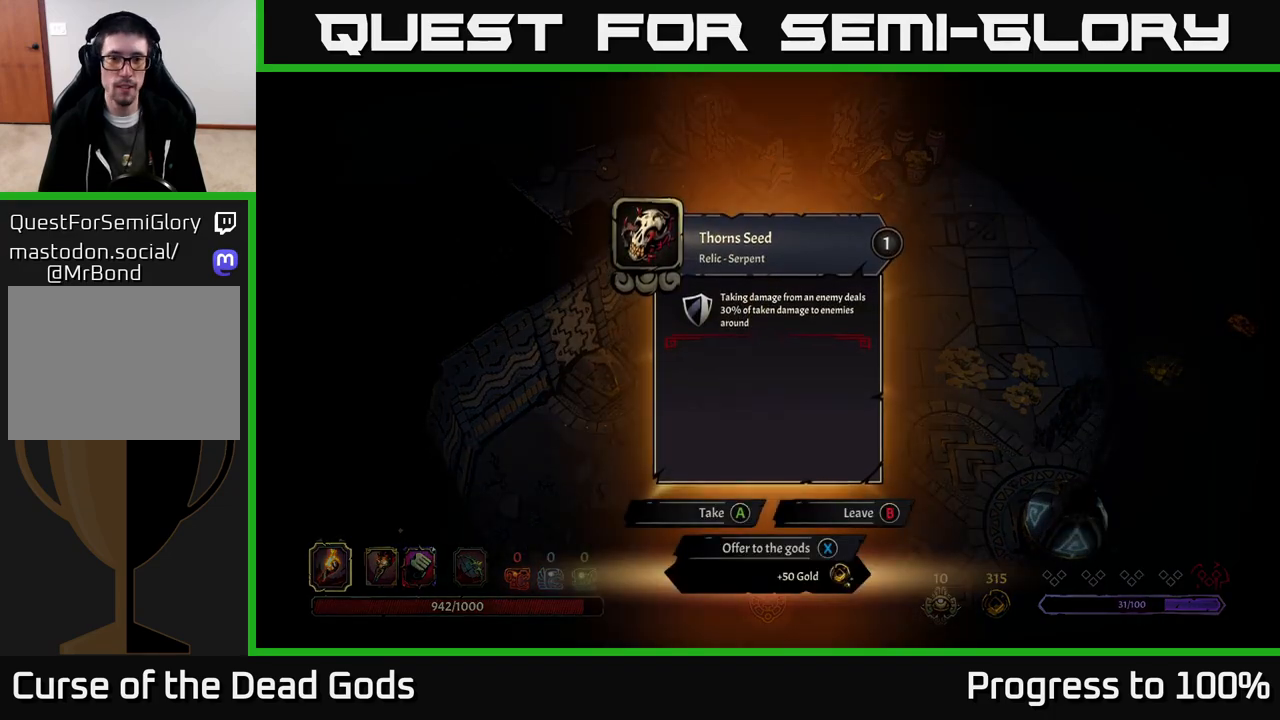
Gameplay with a controller (Xbox layout); each line is a JSON object with the inputs held at the frame after it. "events" lists button and stick changes between this image and that frame as [ms after this image, input, new state], when the widget could be followed in between.
{"buttons": [], "left_stick": "center", "right_stick": "center", "events": []}
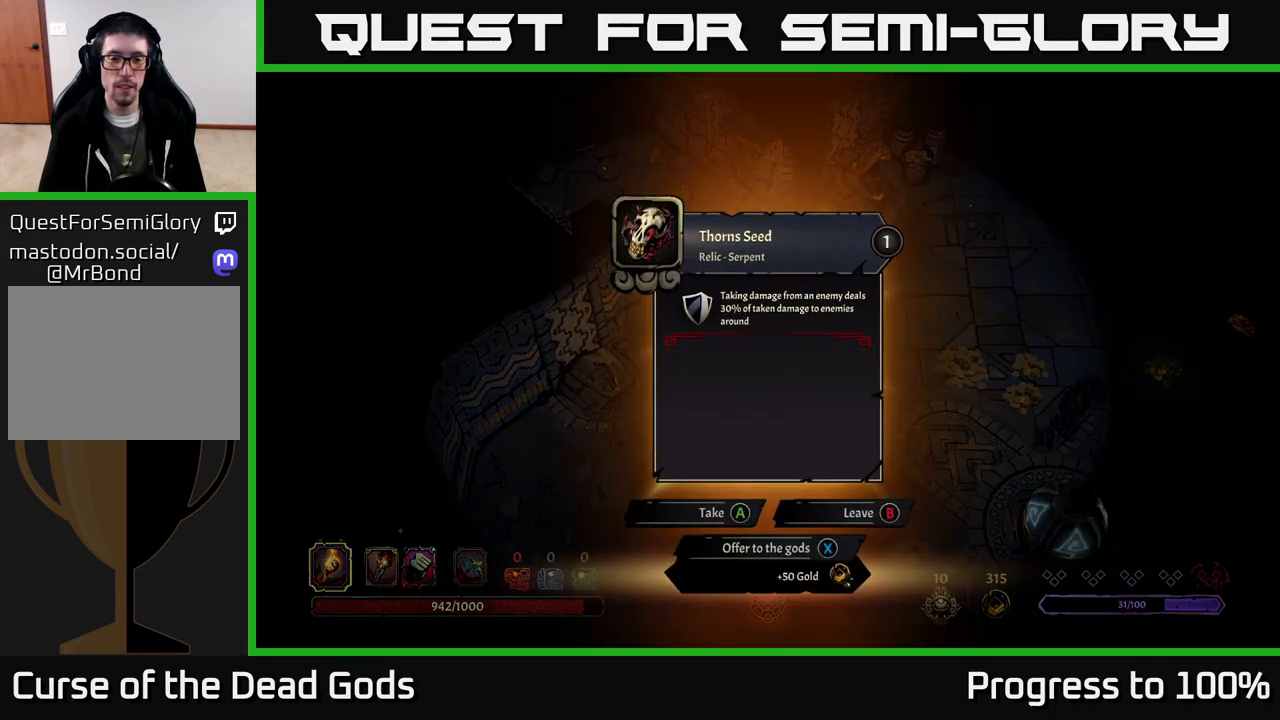
{"buttons": [], "left_stick": "center", "right_stick": "center", "events": []}
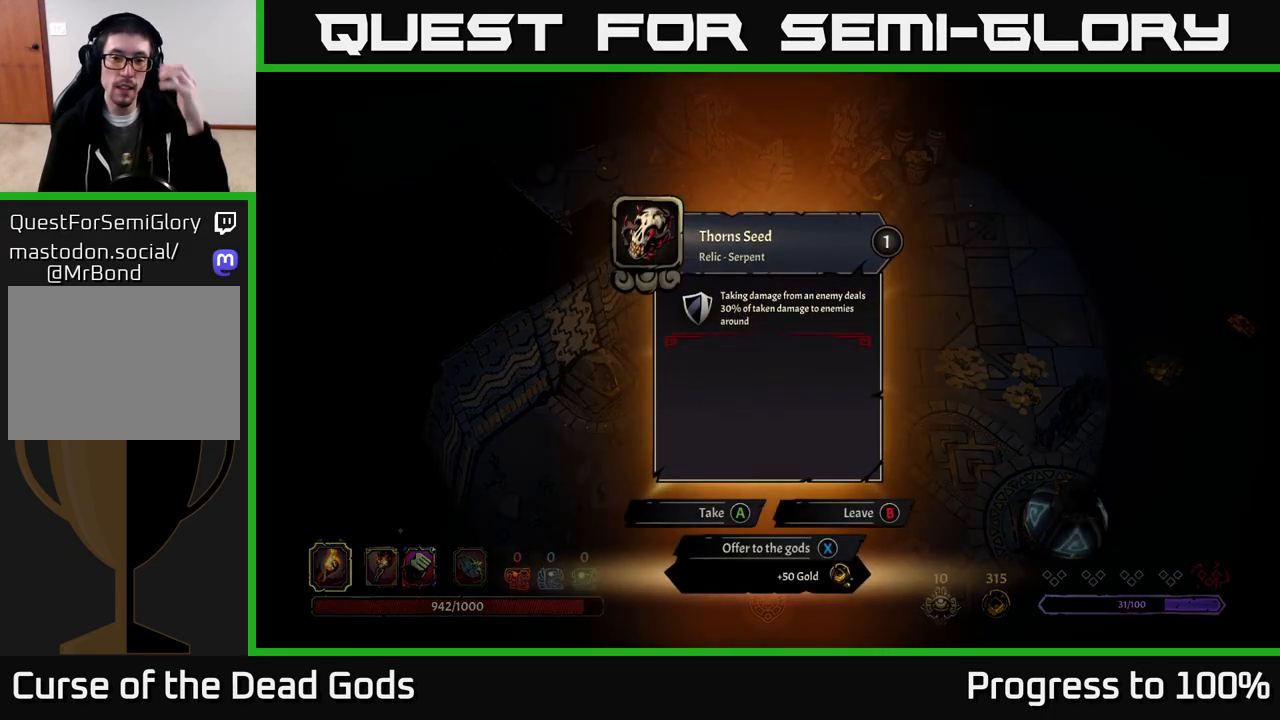
{"buttons": [], "left_stick": "center", "right_stick": "center", "events": []}
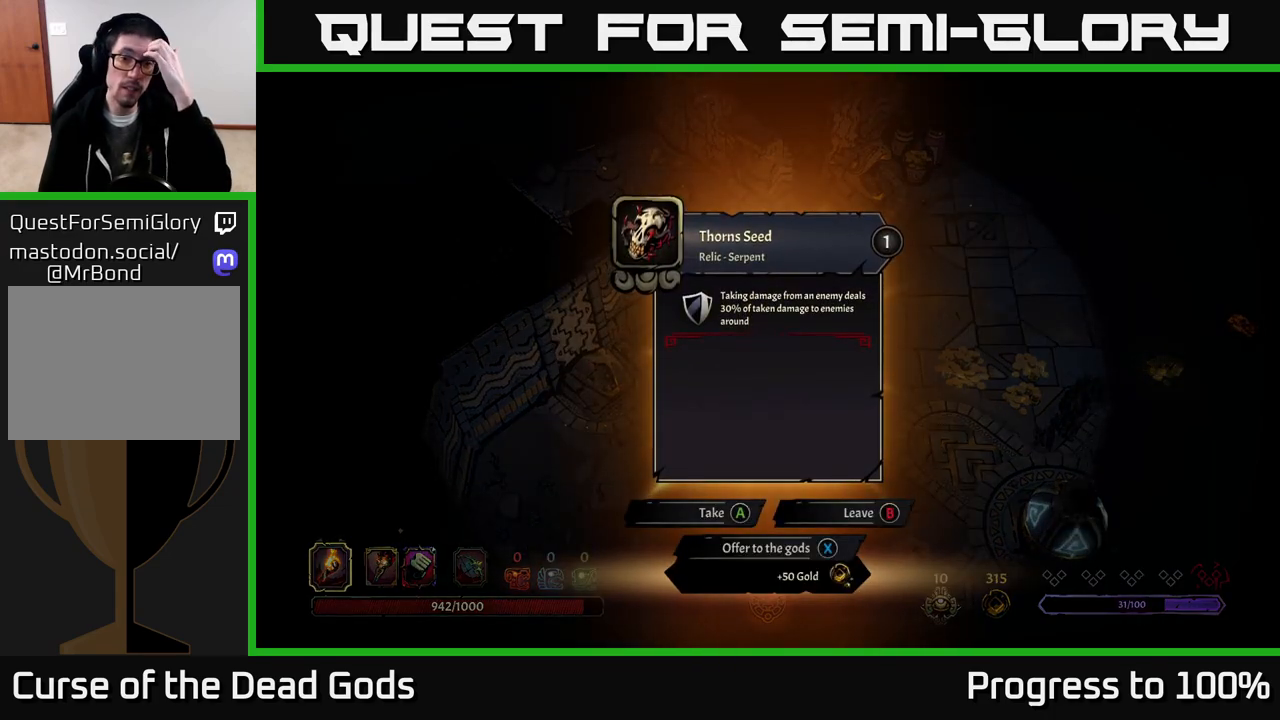
{"buttons": ["X"], "left_stick": "center", "right_stick": "center", "events": [[500, "X", "down"]]}
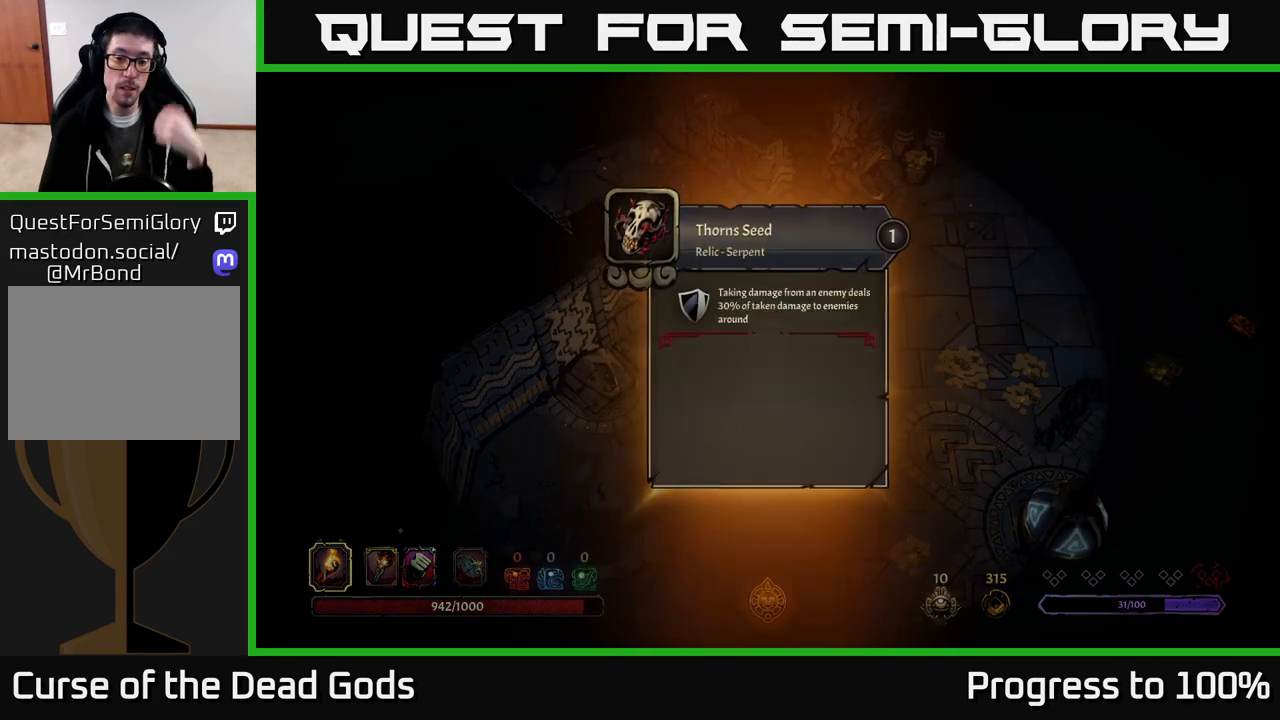
{"buttons": [], "left_stick": "center", "right_stick": "center", "events": [[117, "X", "up"]]}
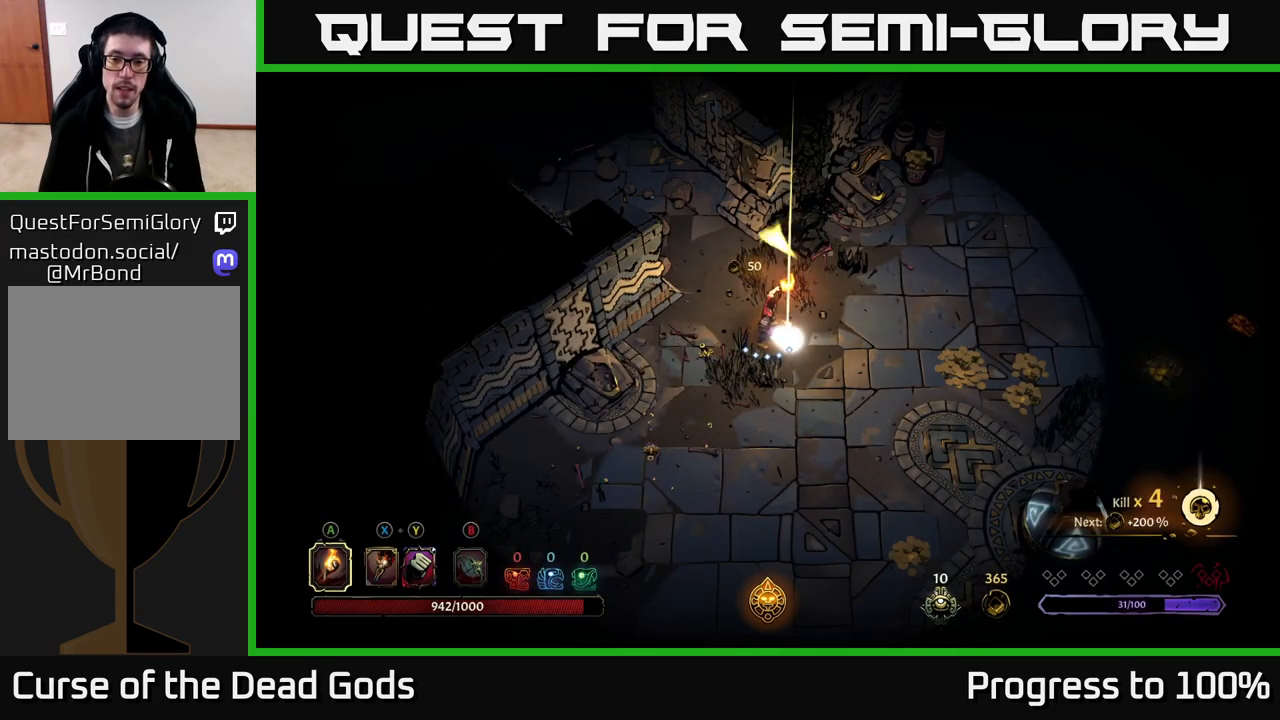
{"buttons": [], "left_stick": "down-right", "right_stick": "center", "events": [[17, "left_stick", "right"], [150, "left_stick", "down-right"]]}
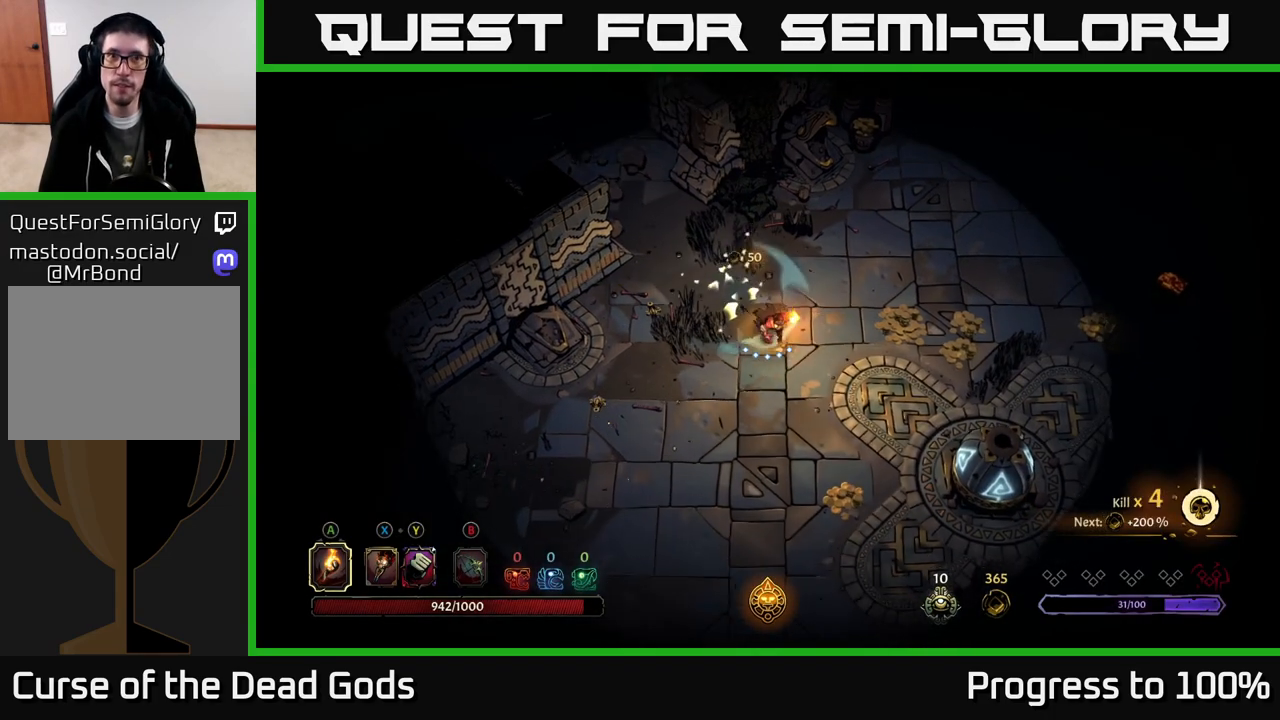
{"buttons": [], "left_stick": "down", "right_stick": "center", "events": [[200, "left_stick", "down"]]}
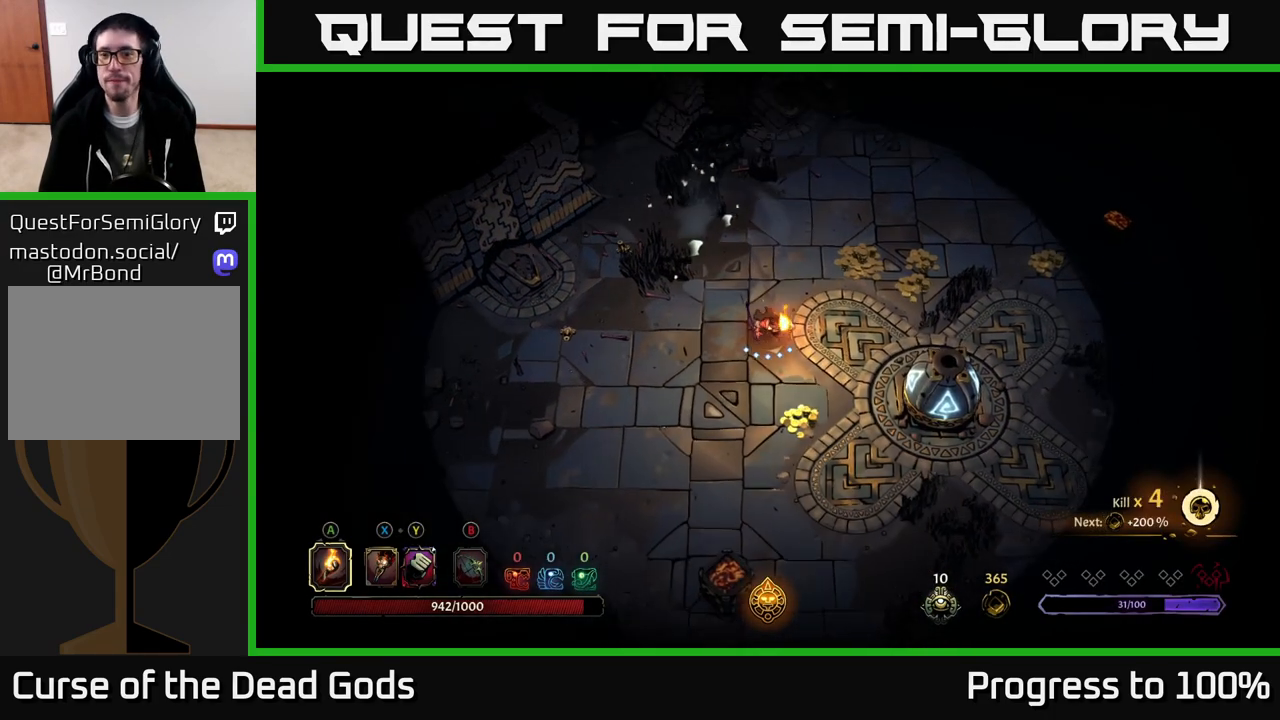
{"buttons": [], "left_stick": "up-right", "right_stick": "center", "events": [[483, "left_stick", "up-right"]]}
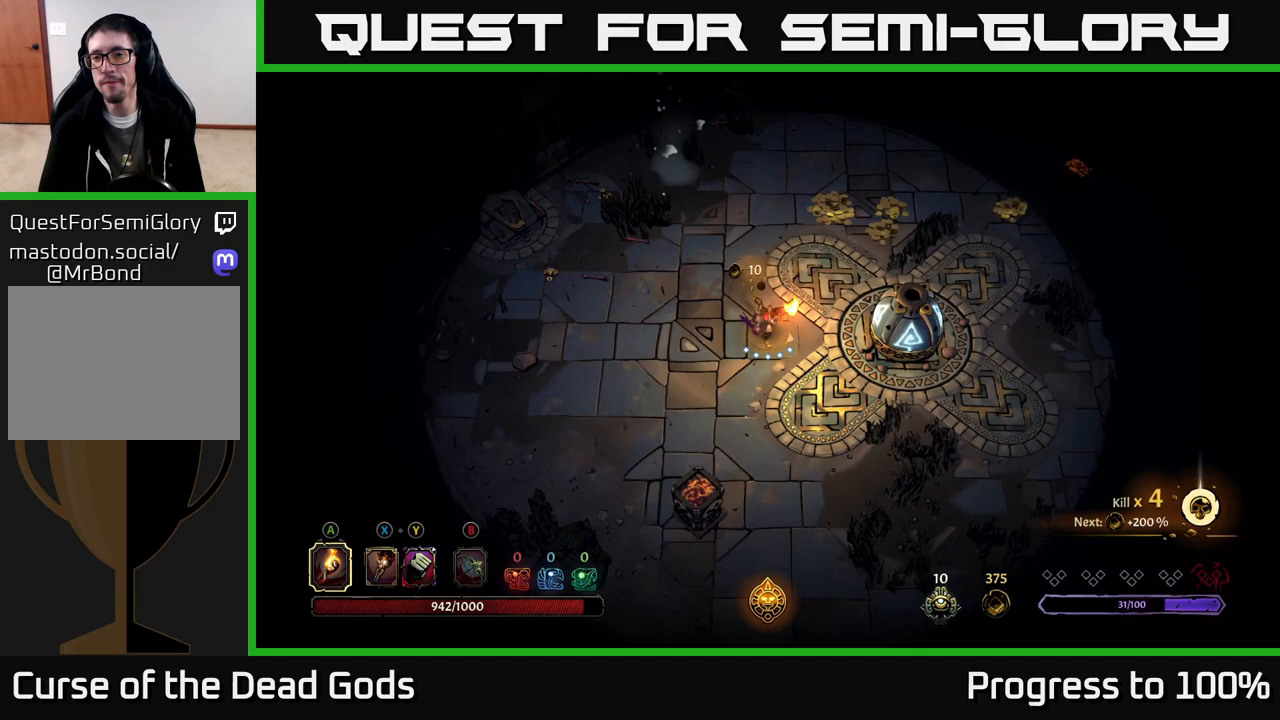
{"buttons": [], "left_stick": "up-right", "right_stick": "center", "events": []}
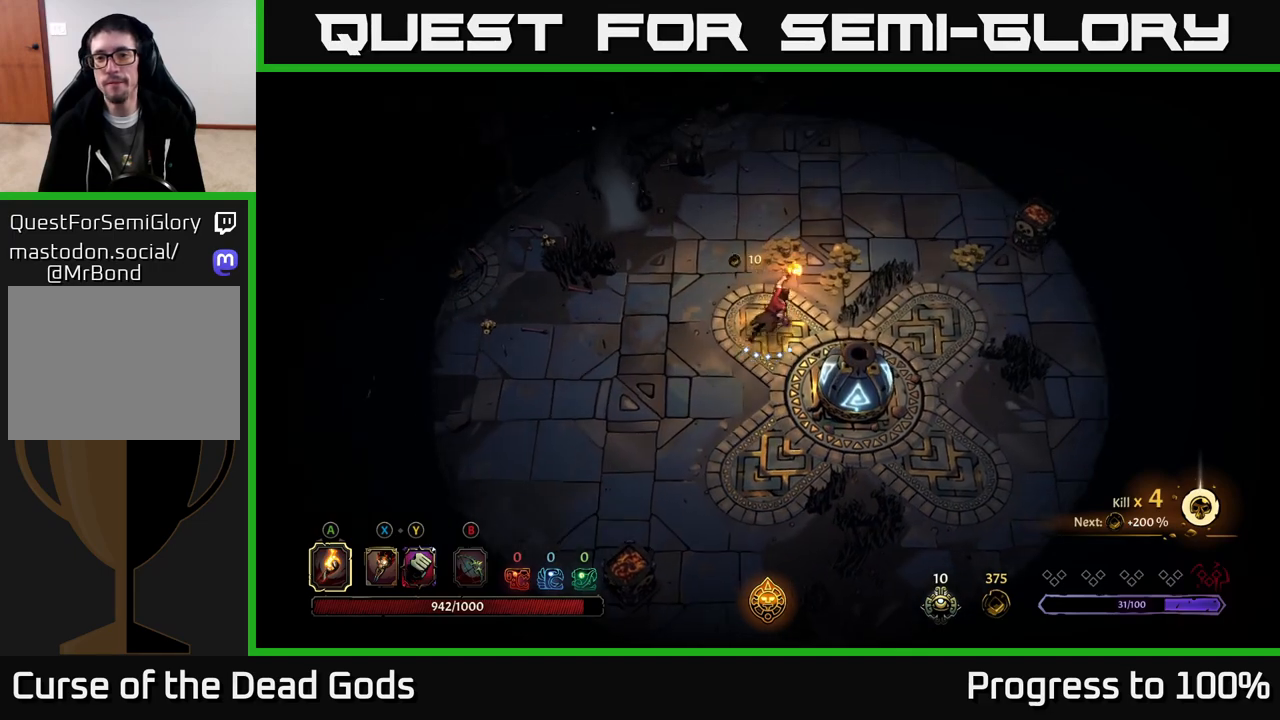
{"buttons": [], "left_stick": "up-right", "right_stick": "center", "events": [[117, "left_stick", "up"], [333, "left_stick", "up-right"]]}
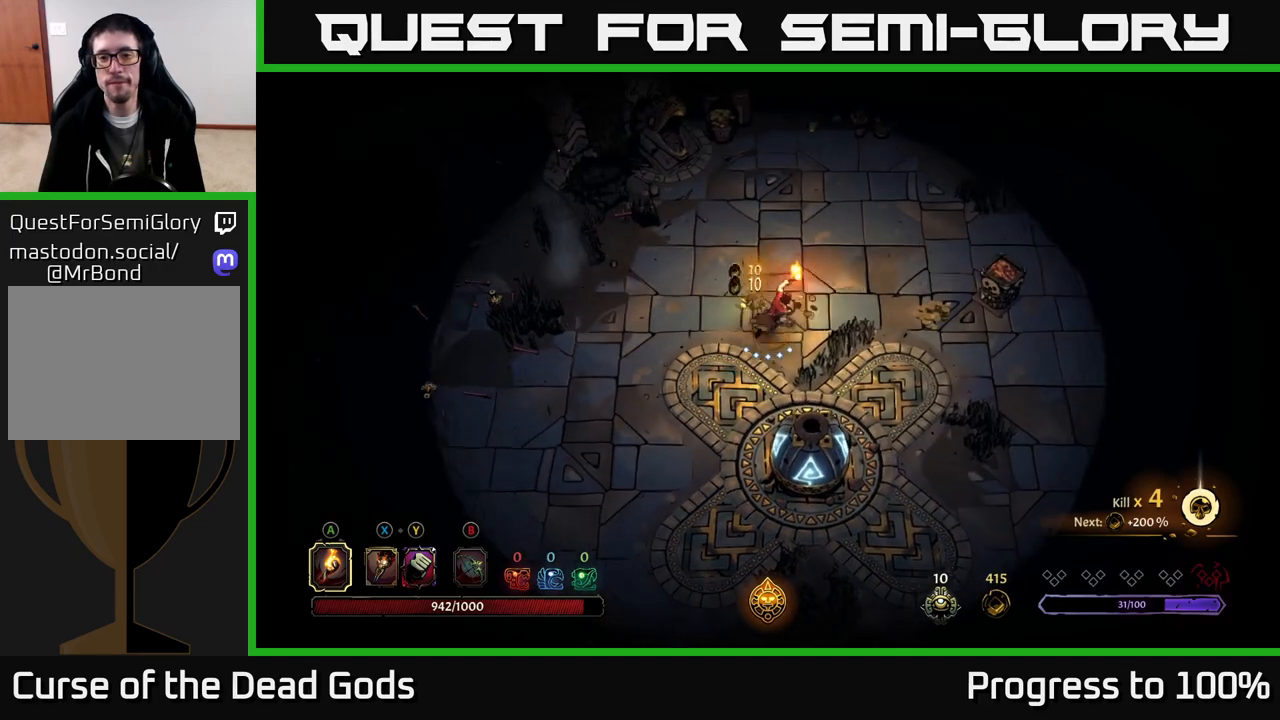
{"buttons": [], "left_stick": "center", "right_stick": "center", "events": [[100, "left_stick", "right"], [283, "R2", "down"], [400, "R2", "up"], [450, "left_stick", "center"]]}
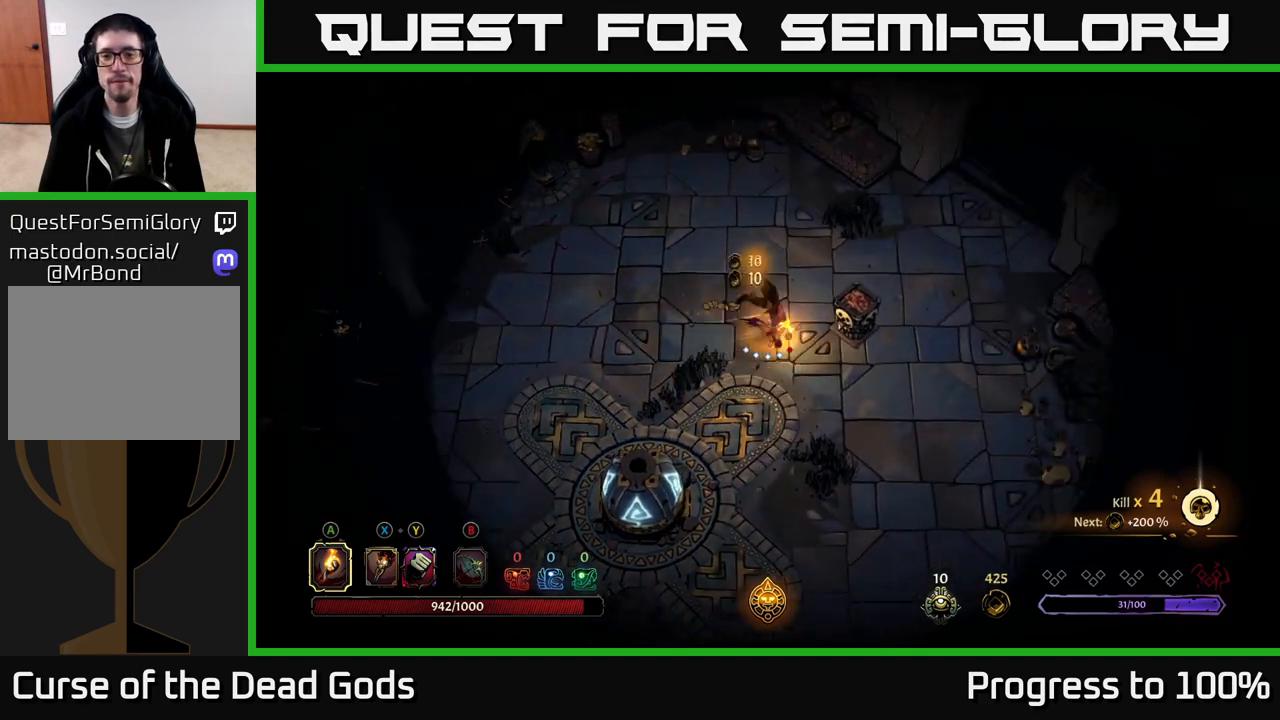
{"buttons": [], "left_stick": "down-right", "right_stick": "center", "events": [[217, "left_stick", "up"], [350, "left_stick", "right"], [367, "A", "down"], [467, "left_stick", "down-right"], [500, "A", "up"]]}
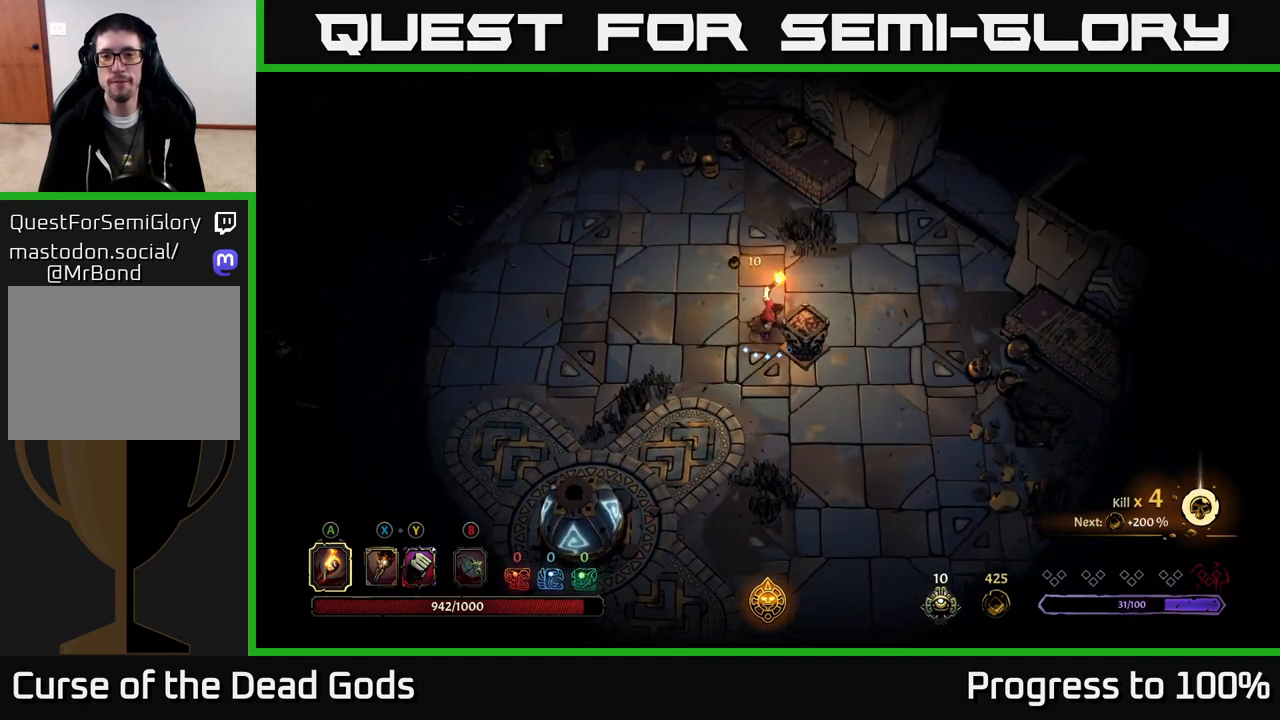
{"buttons": ["R2"], "left_stick": "left", "right_stick": "center", "events": [[183, "left_stick", "center"], [350, "left_stick", "left"], [417, "R2", "down"]]}
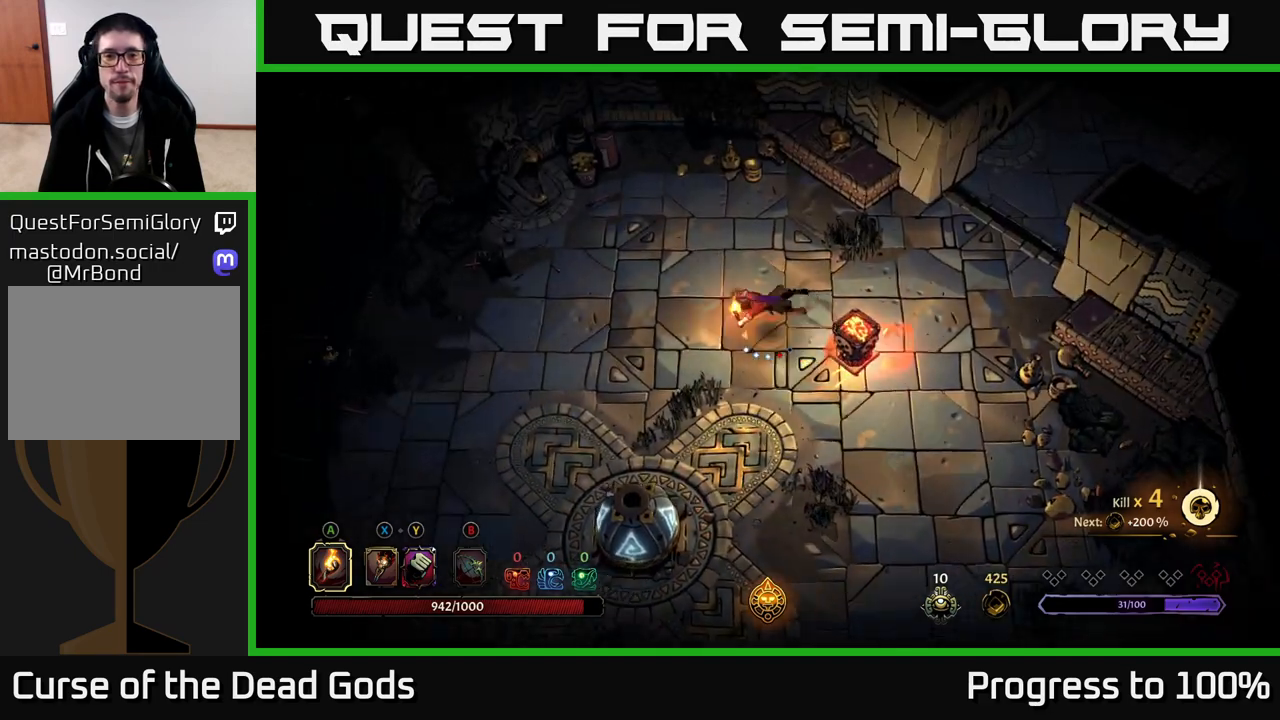
{"buttons": [], "left_stick": "left", "right_stick": "center", "events": [[67, "R2", "up"]]}
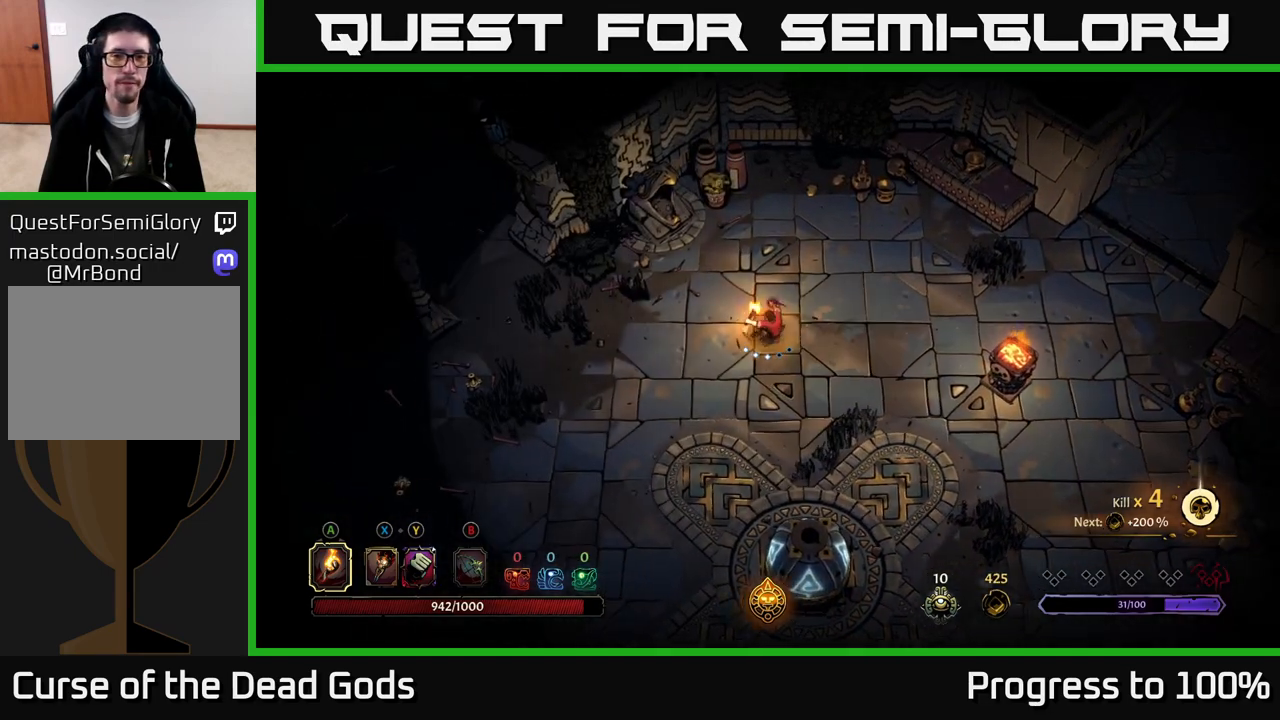
{"buttons": ["R2"], "left_stick": "up", "right_stick": "center", "events": [[250, "left_stick", "up"], [450, "R2", "down"]]}
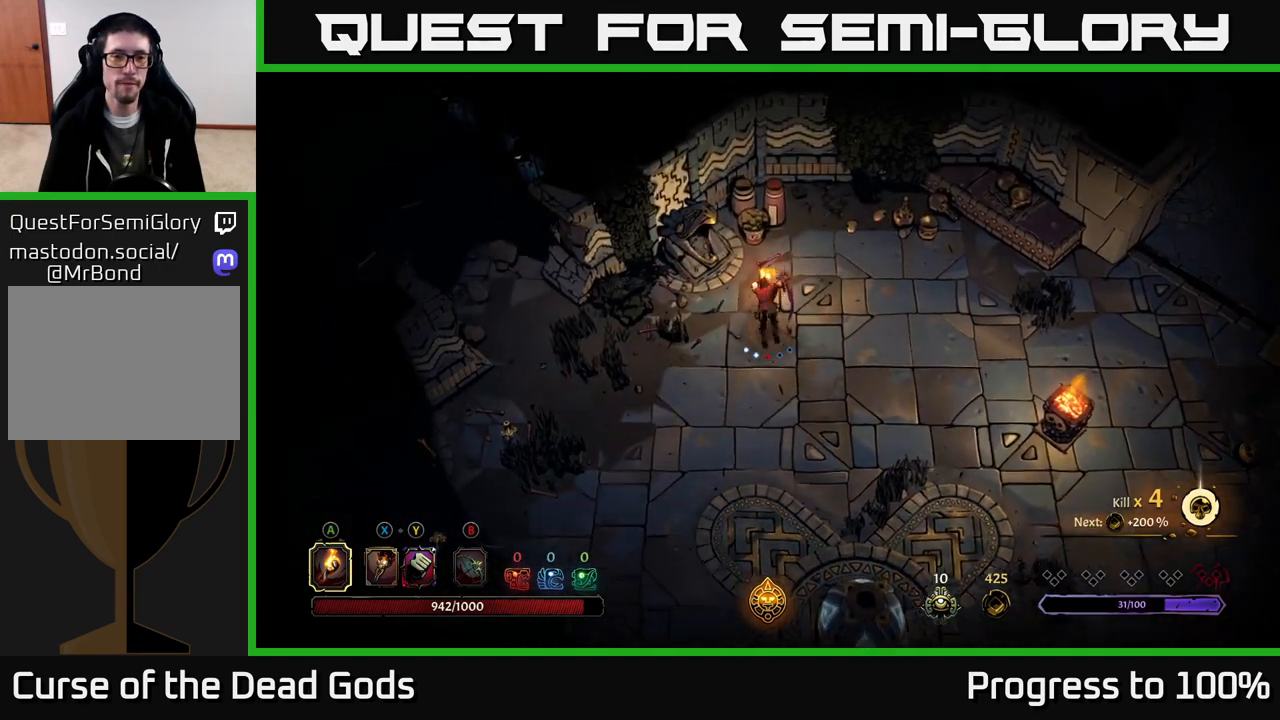
{"buttons": [], "left_stick": "down", "right_stick": "center", "events": [[83, "R2", "up"], [200, "left_stick", "center"], [417, "left_stick", "down"]]}
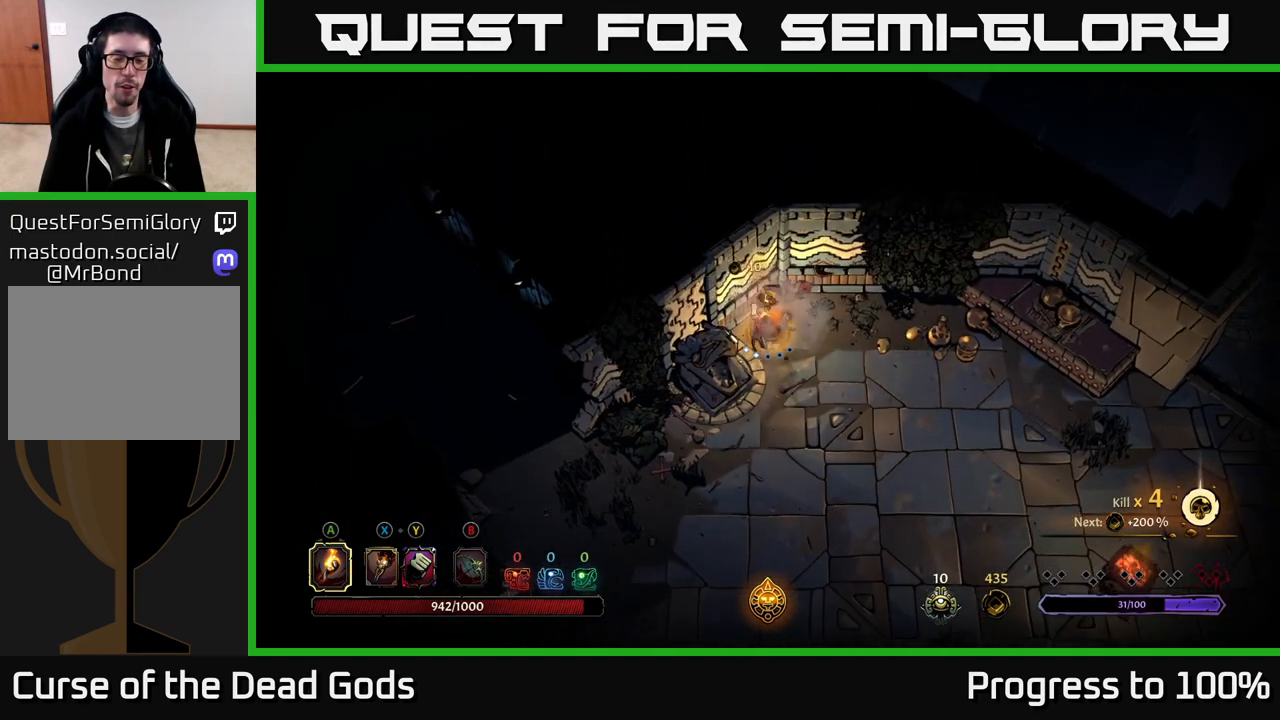
{"buttons": [], "left_stick": "down", "right_stick": "center", "events": []}
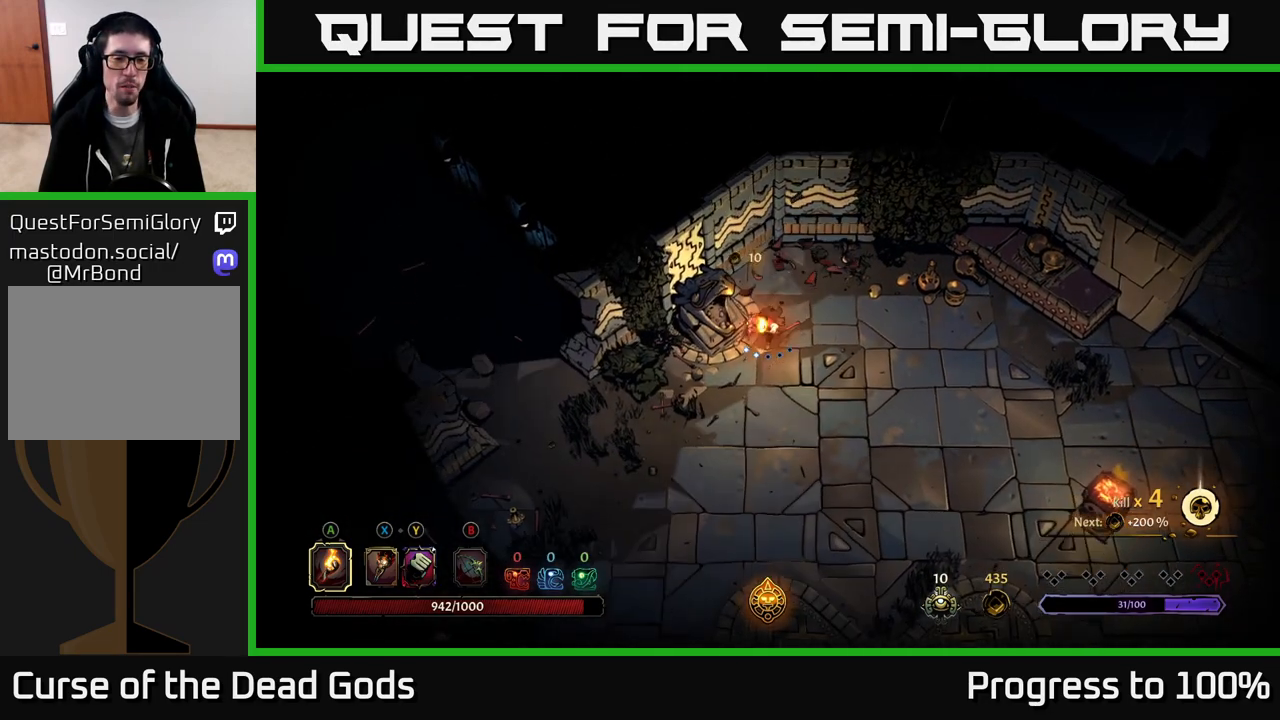
{"buttons": [], "left_stick": "left", "right_stick": "center", "events": [[317, "left_stick", "down-left"], [500, "left_stick", "left"]]}
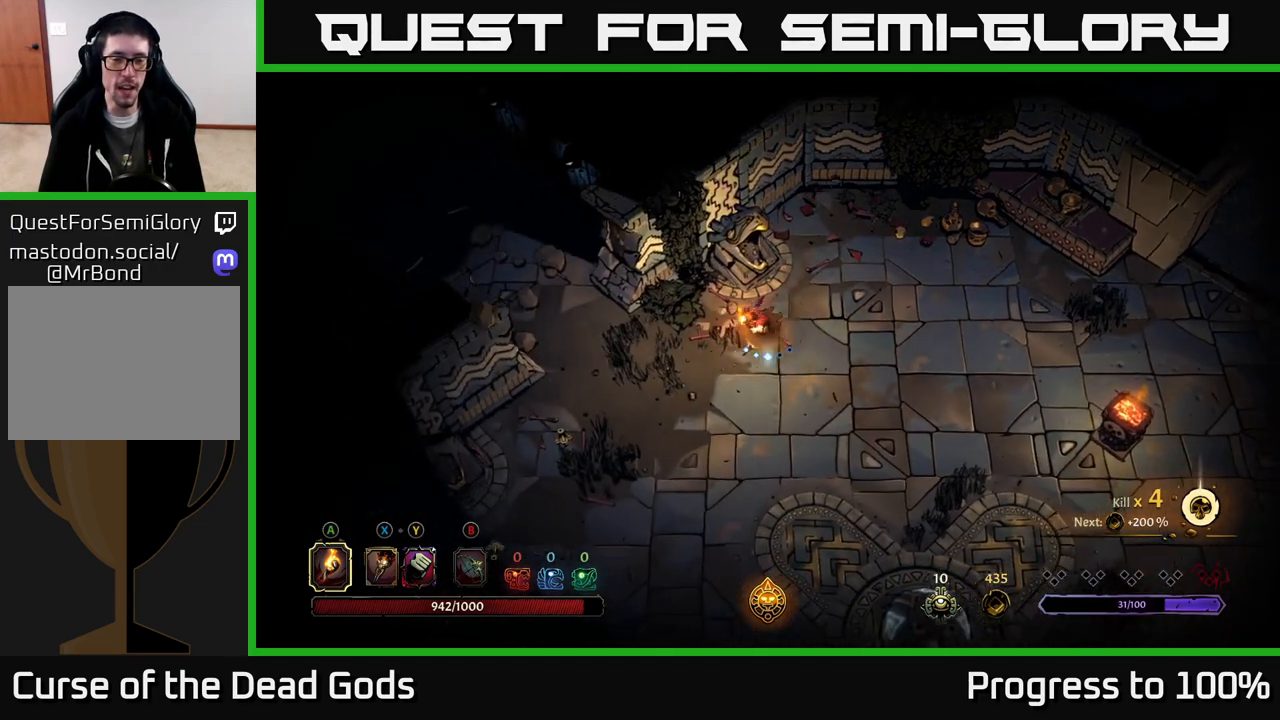
{"buttons": [], "left_stick": "up-left", "right_stick": "center", "events": [[483, "left_stick", "up-left"]]}
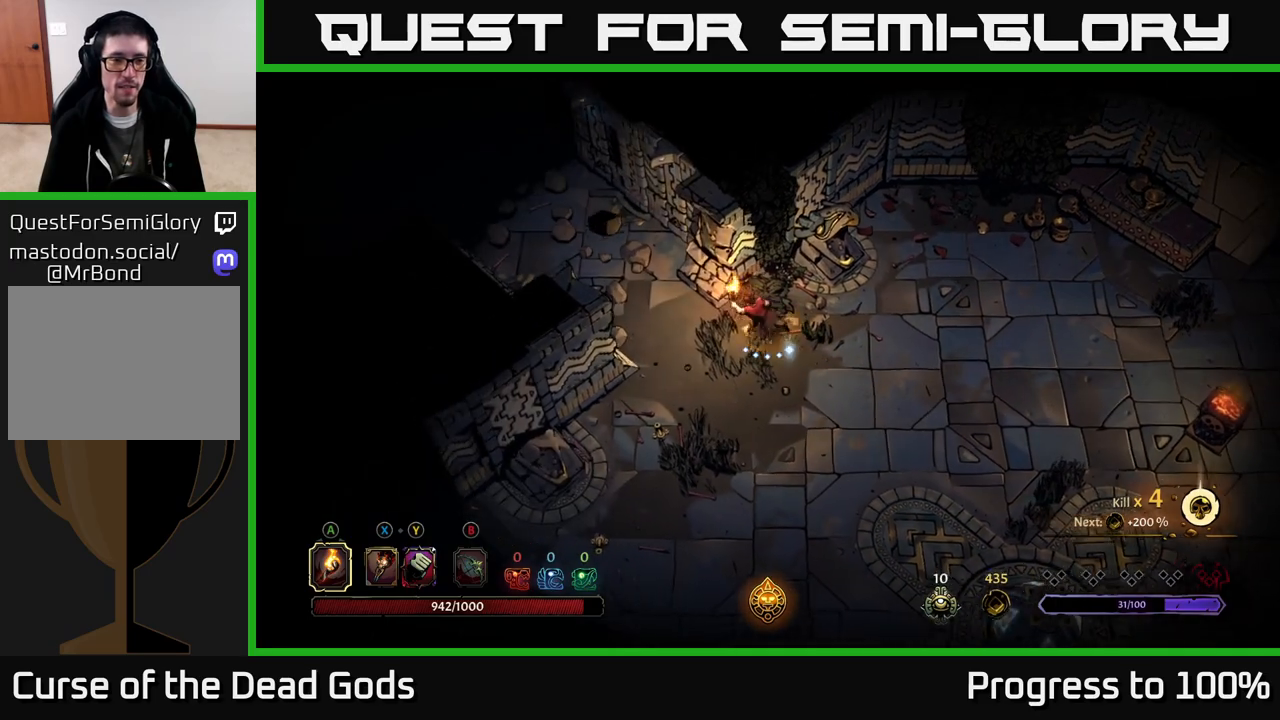
{"buttons": [], "left_stick": "up-left", "right_stick": "center", "events": []}
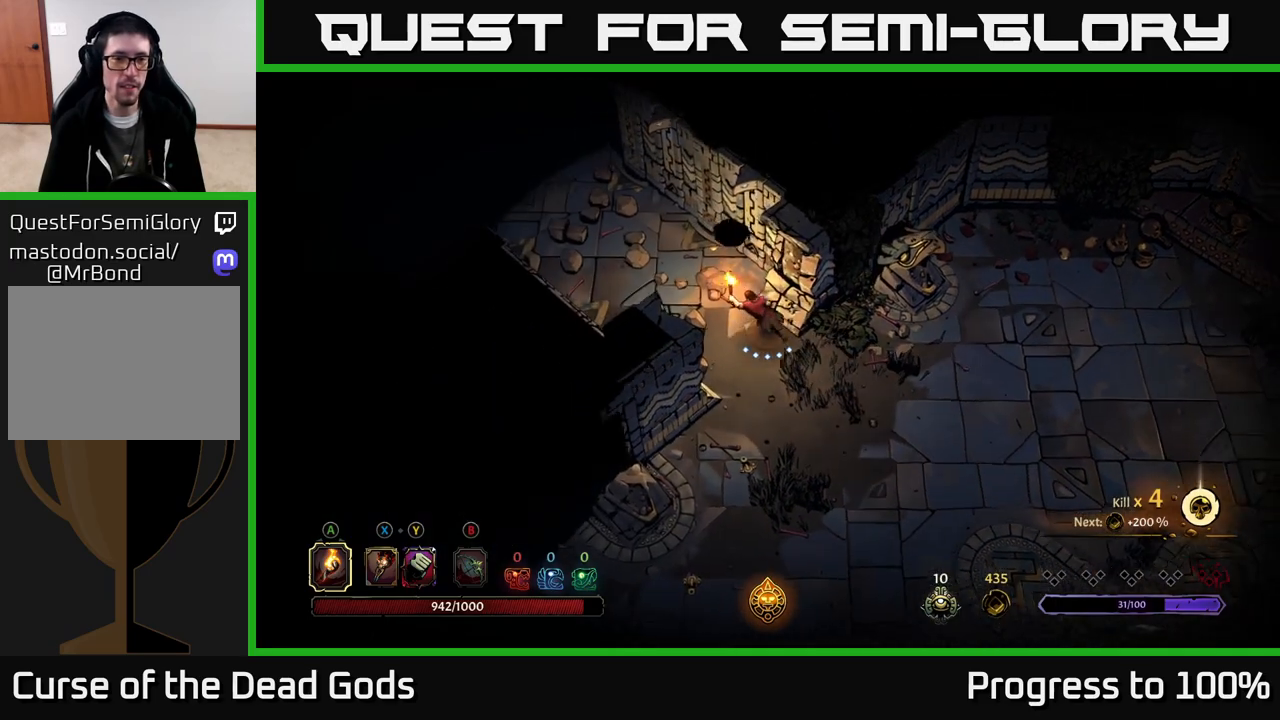
{"buttons": [], "left_stick": "up-left", "right_stick": "center", "events": []}
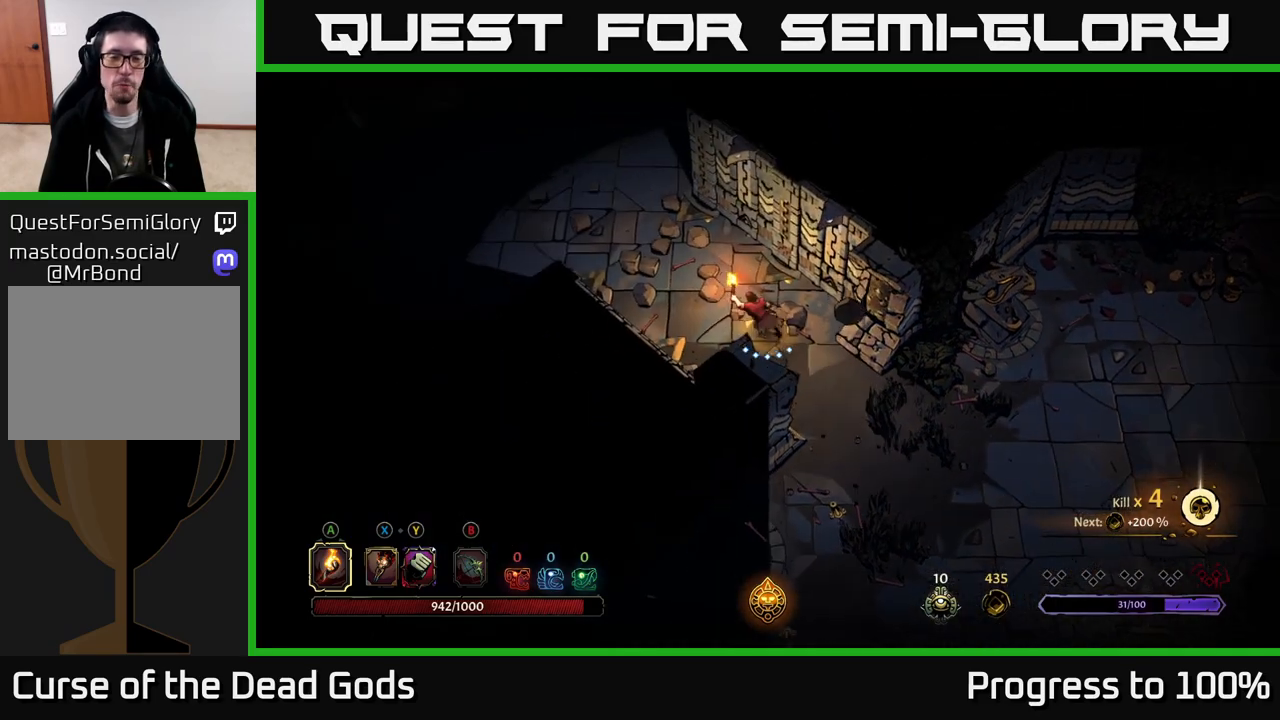
{"buttons": [], "left_stick": "up-left", "right_stick": "center", "events": []}
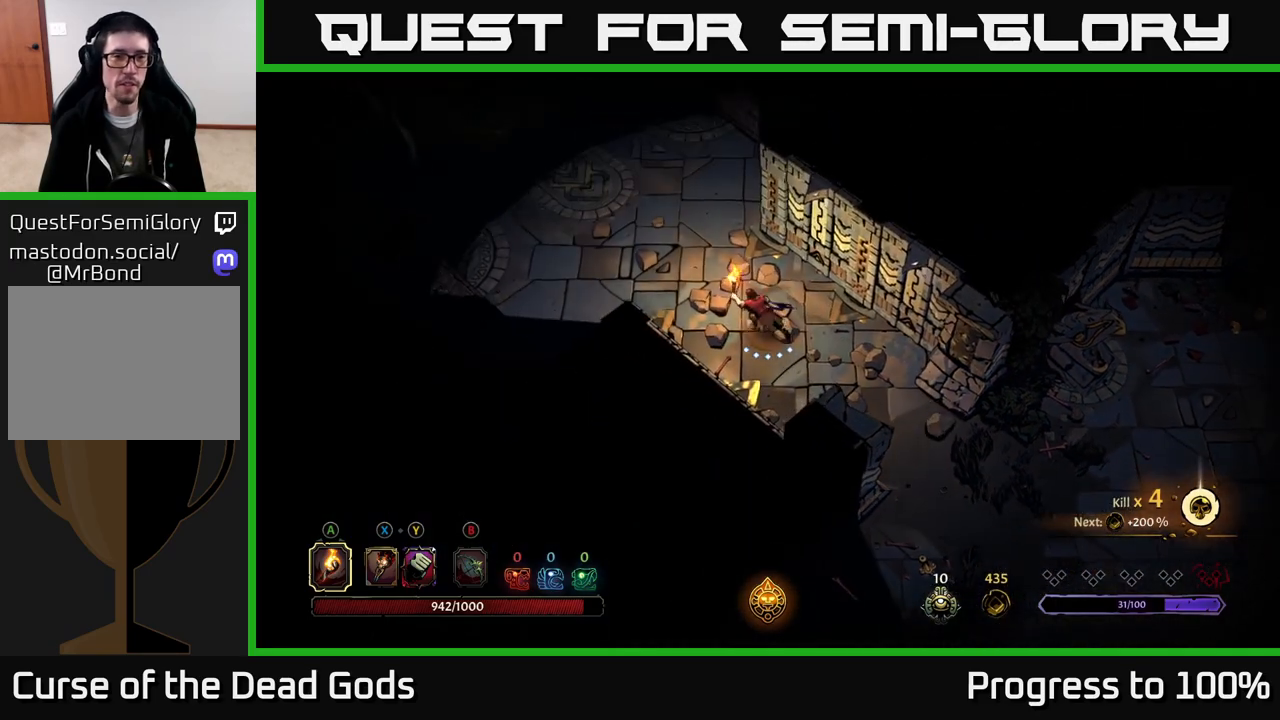
{"buttons": [], "left_stick": "up-left", "right_stick": "center", "events": []}
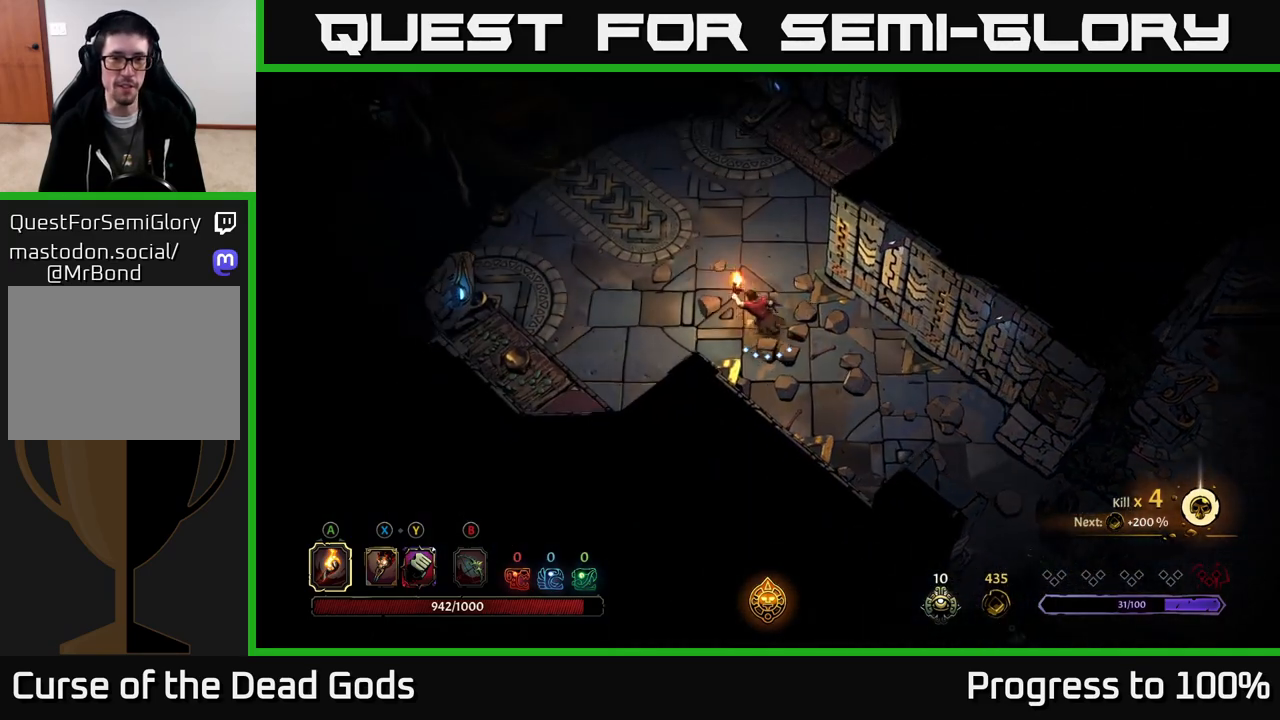
{"buttons": [], "left_stick": "up-left", "right_stick": "center", "events": []}
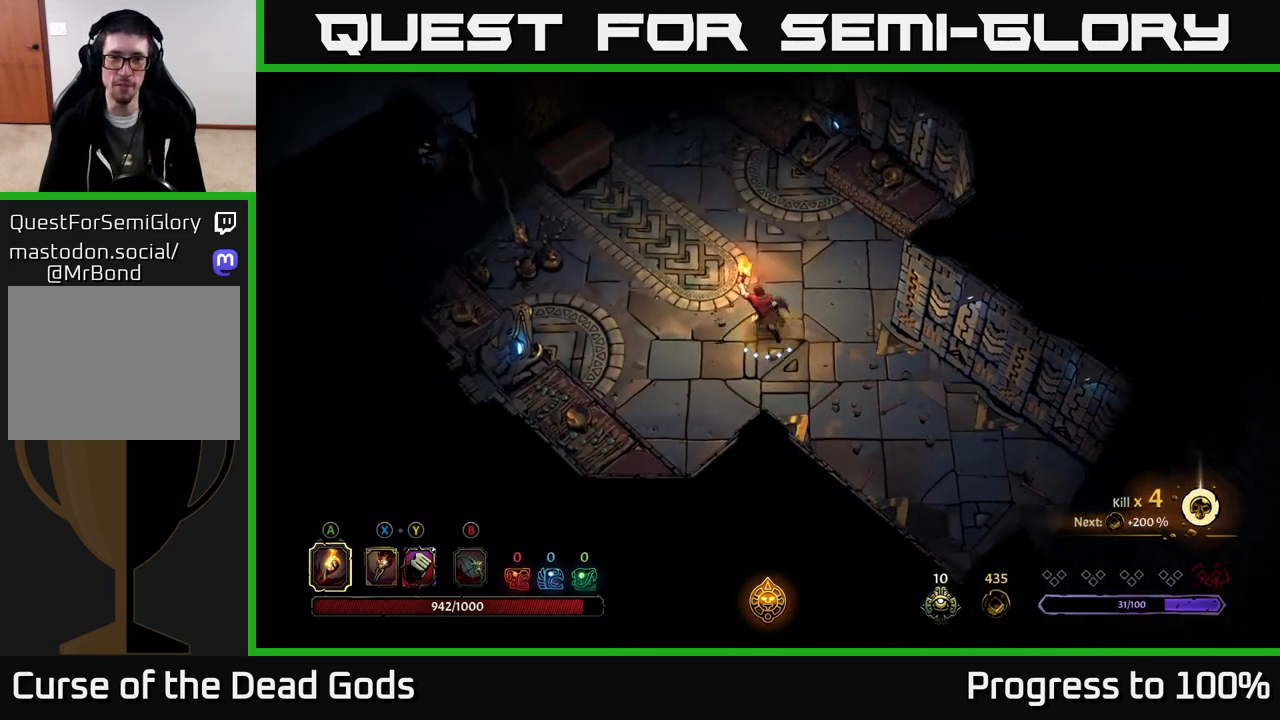
{"buttons": [], "left_stick": "up-left", "right_stick": "center", "events": []}
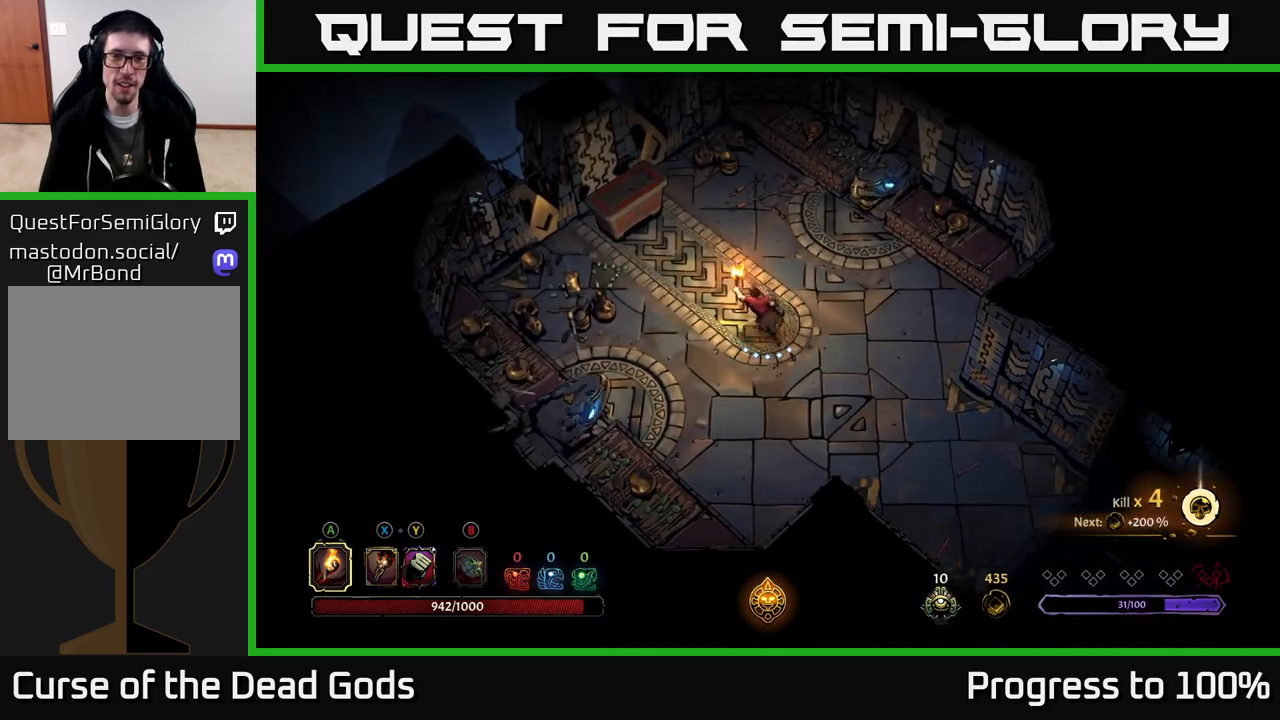
{"buttons": [], "left_stick": "up-left", "right_stick": "center", "events": []}
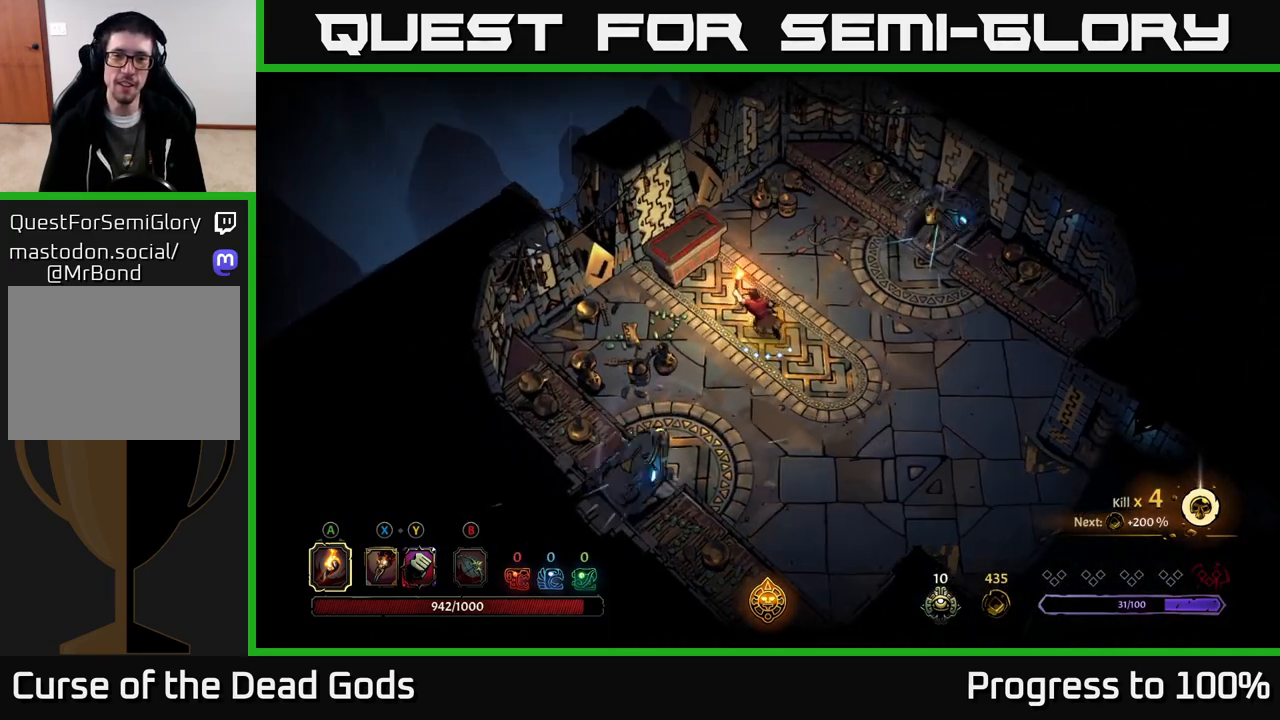
{"buttons": [], "left_stick": "left", "right_stick": "center", "events": [[183, "left_stick", "left"]]}